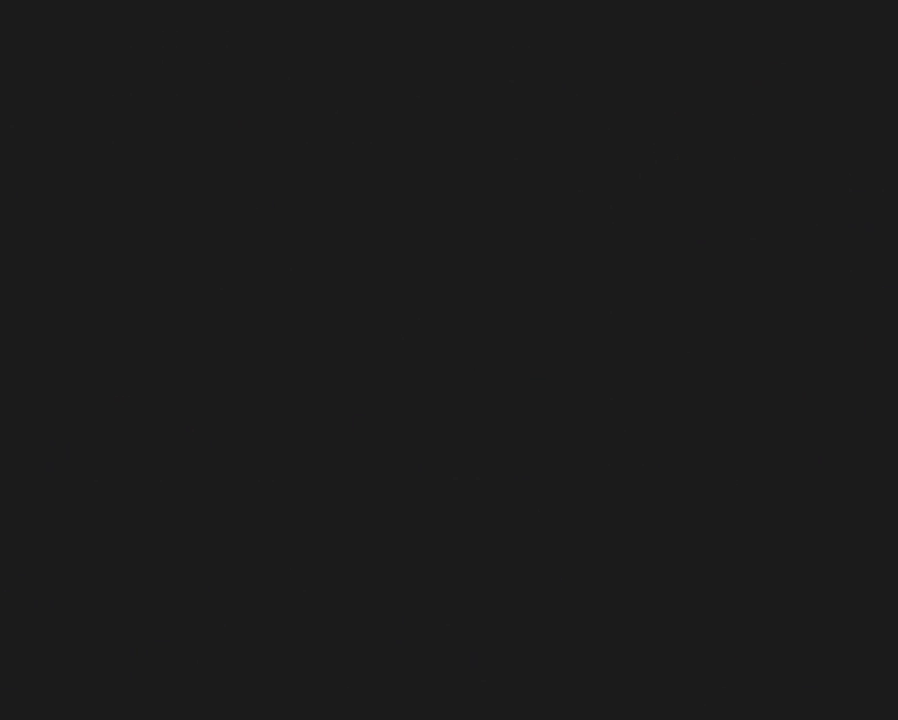
Gameplay with a controller (Nintendo layout); each line is a JSON object with the inputs held at the frame after it. "events" lists button and stick changes between this image and that frame as [ms after this image, input, new state], when the widget could be followed in between. Not read: L3 R3.
{"buttons": ["Y"], "events": [[350, "Y", "down"]]}
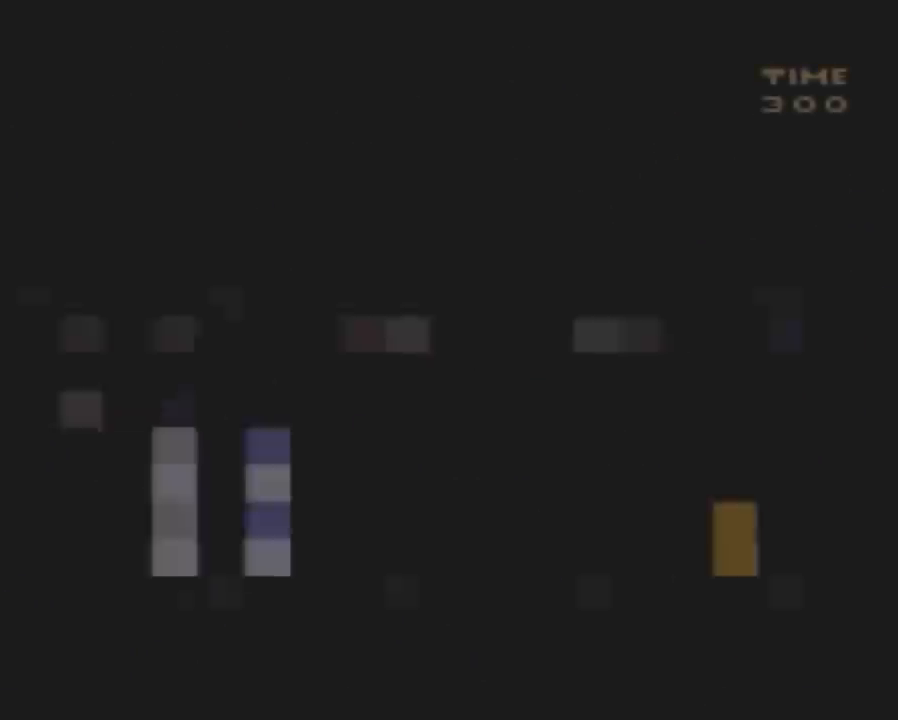
{"buttons": ["Y", "DPAD_RIGHT"], "events": [[67, "DPAD_RIGHT", "down"]]}
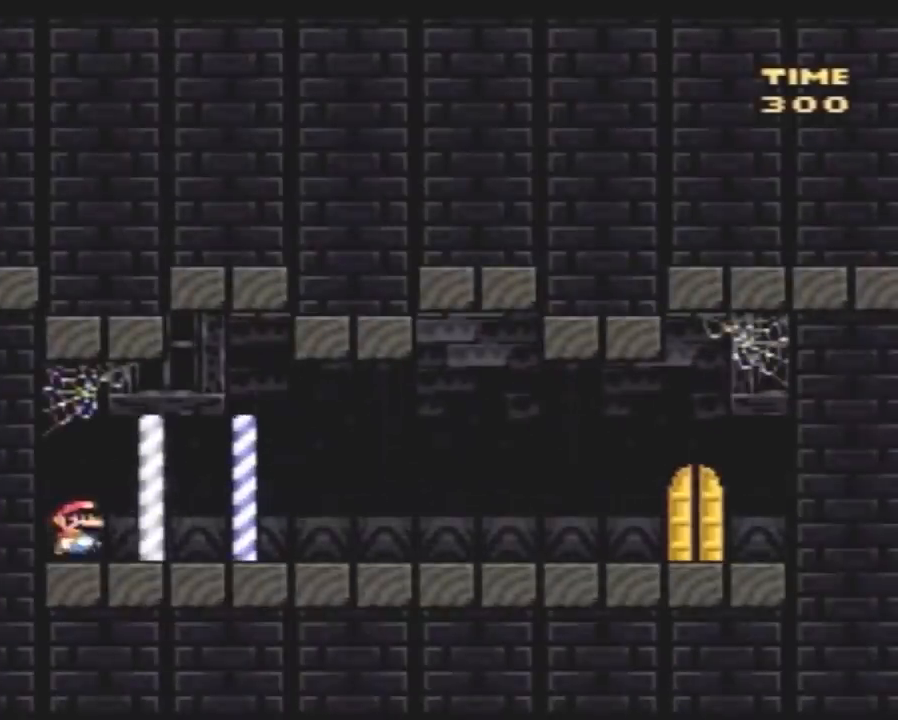
{"buttons": ["Y", "DPAD_RIGHT"], "events": []}
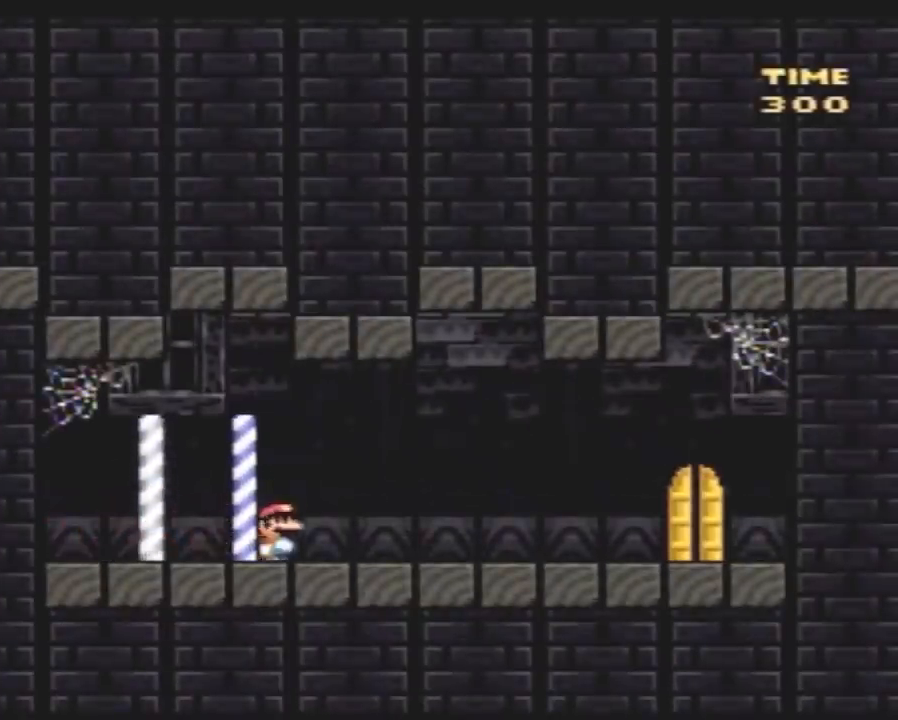
{"buttons": ["Y", "DPAD_RIGHT"], "events": []}
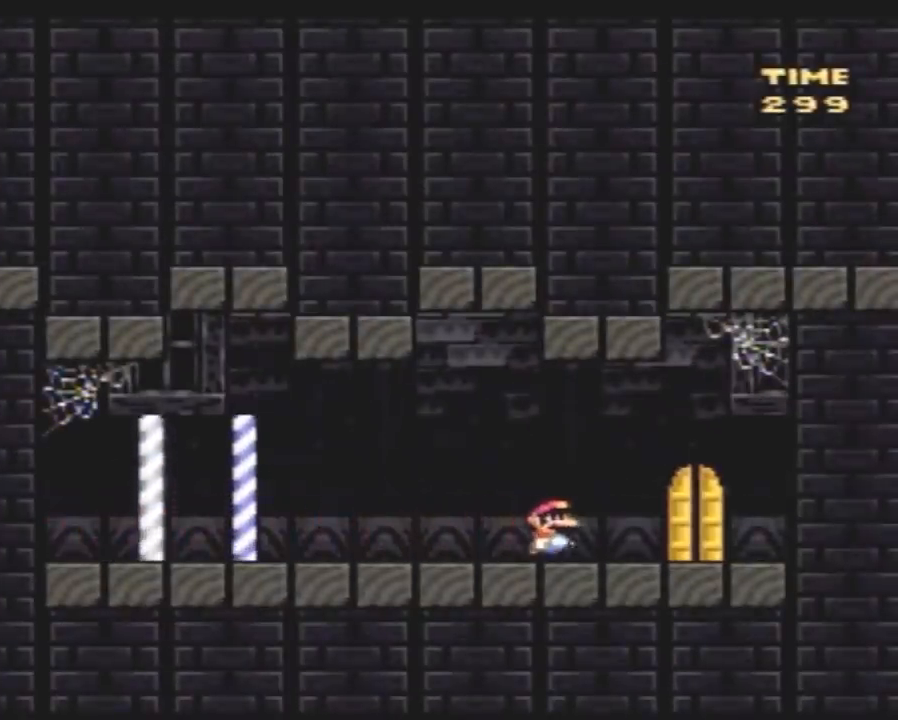
{"buttons": ["Y"], "events": [[150, "DPAD_RIGHT", "up"], [217, "DPAD_LEFT", "down"], [283, "DPAD_LEFT", "up"], [283, "DPAD_UP", "down"], [500, "DPAD_UP", "up"]]}
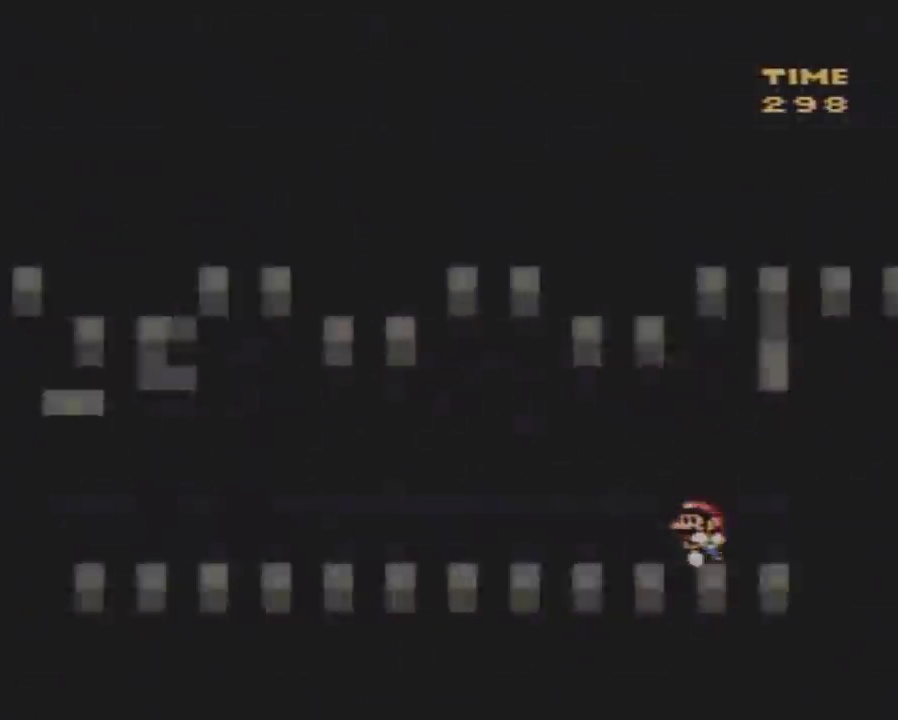
{"buttons": [], "events": [[33, "Y", "up"]]}
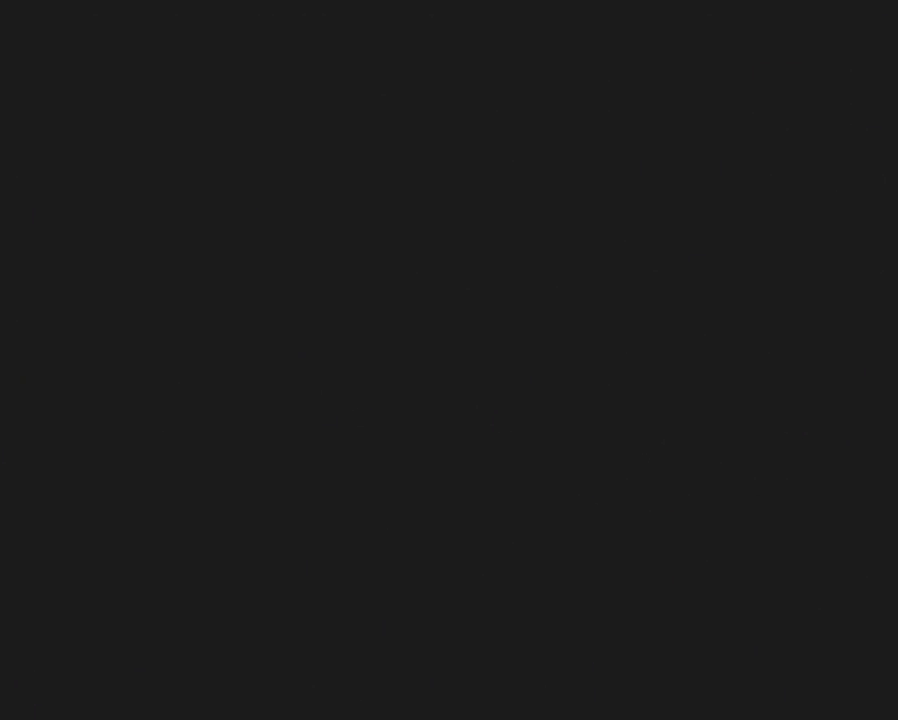
{"buttons": [], "events": []}
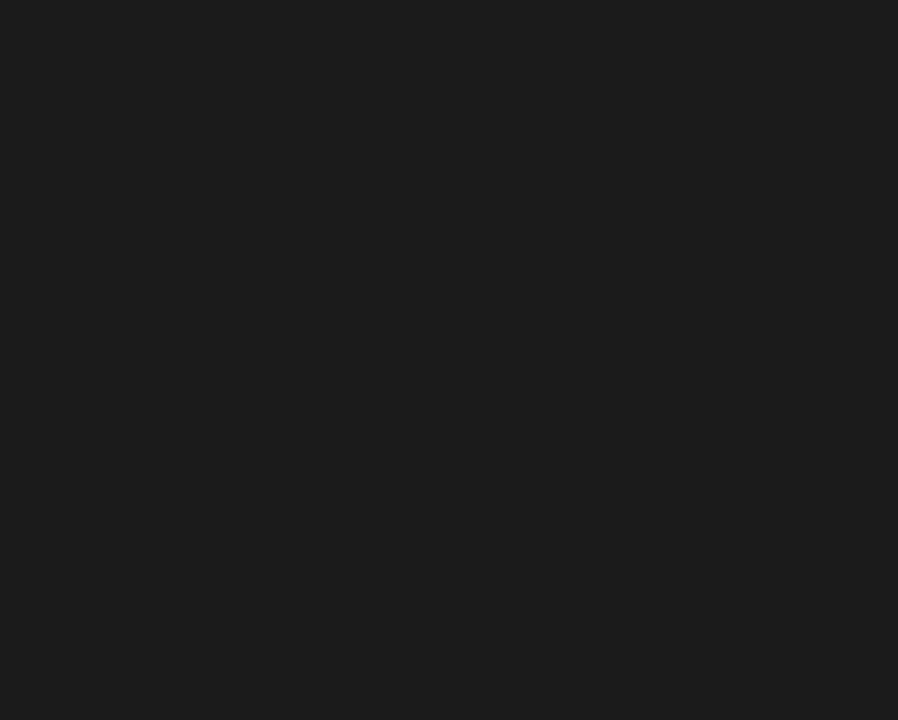
{"buttons": [], "events": []}
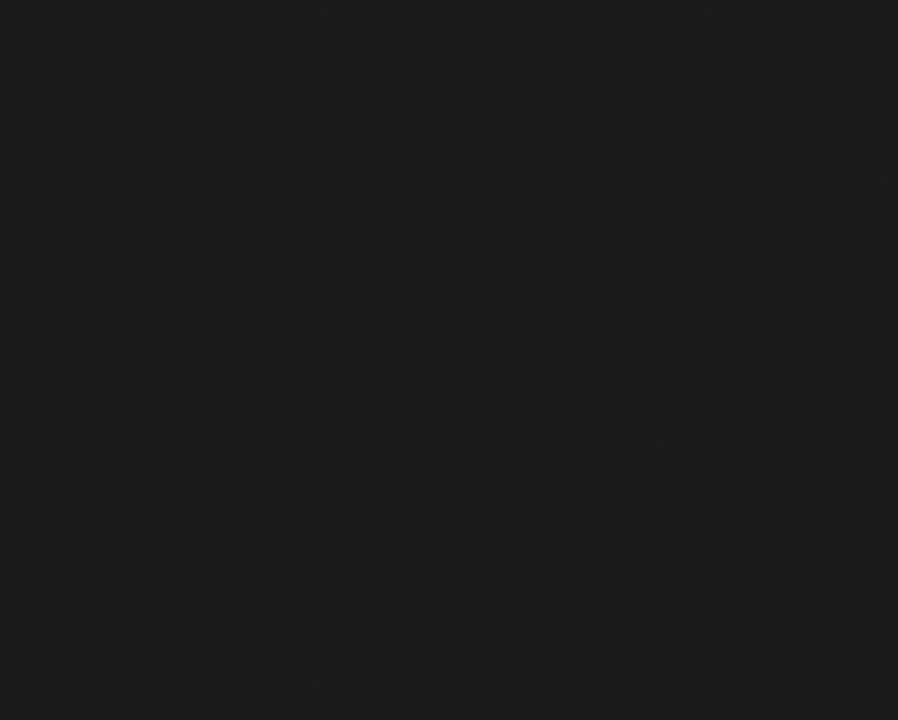
{"buttons": ["Y", "DPAD_RIGHT"], "events": [[83, "Y", "down"], [483, "DPAD_RIGHT", "down"]]}
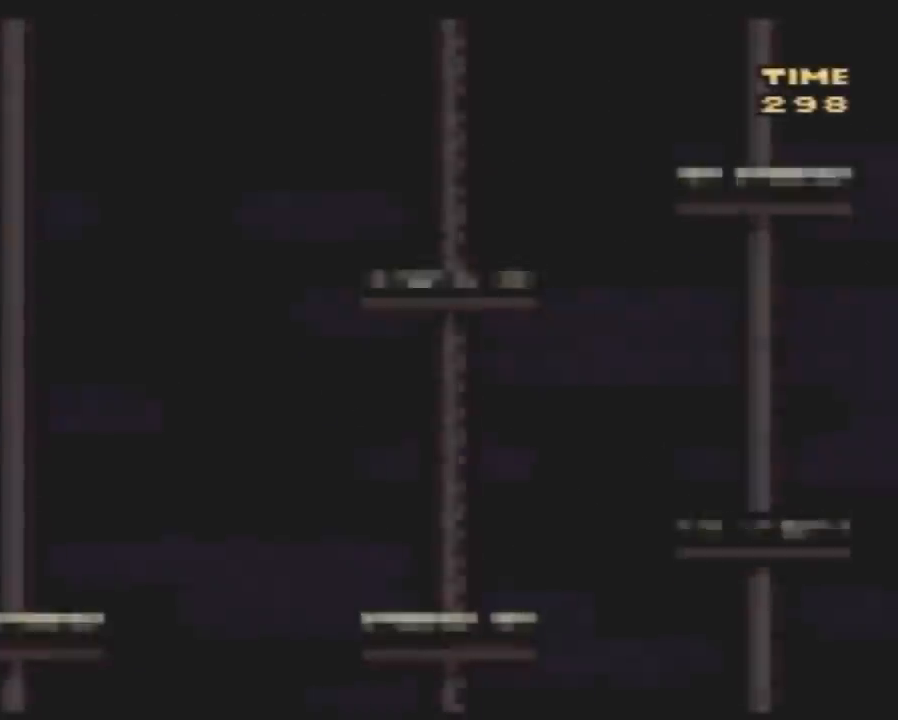
{"buttons": ["A", "Y", "DPAD_RIGHT"], "events": [[267, "A", "down"]]}
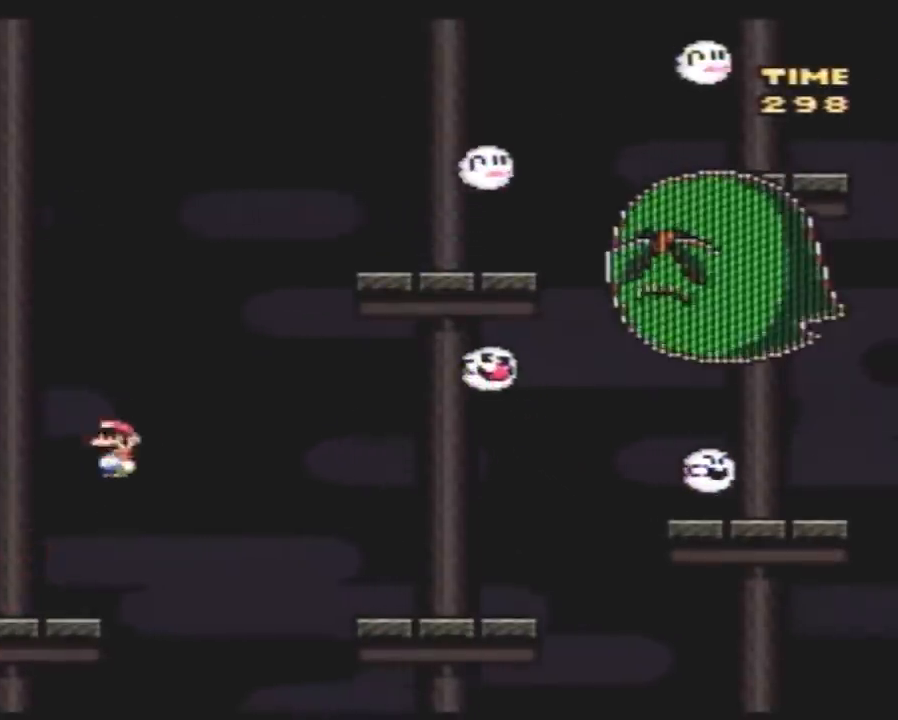
{"buttons": ["Y", "DPAD_RIGHT"], "events": [[200, "A", "up"]]}
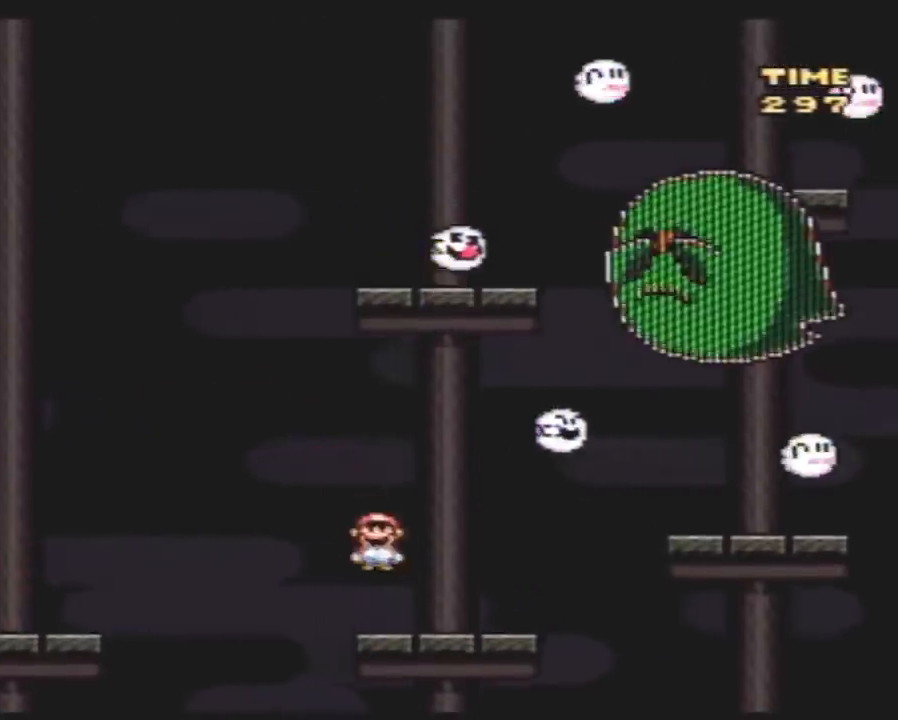
{"buttons": ["B", "Y", "DPAD_RIGHT"], "events": [[100, "B", "down"]]}
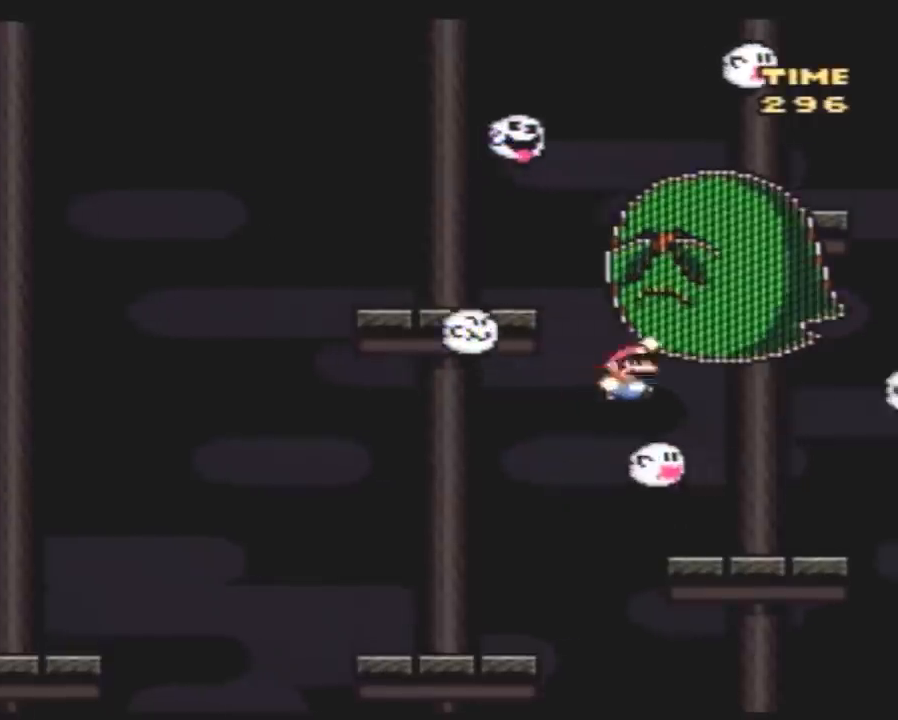
{"buttons": ["Y", "DPAD_LEFT"], "events": [[33, "B", "up"], [100, "DPAD_RIGHT", "up"], [117, "DPAD_LEFT", "down"]]}
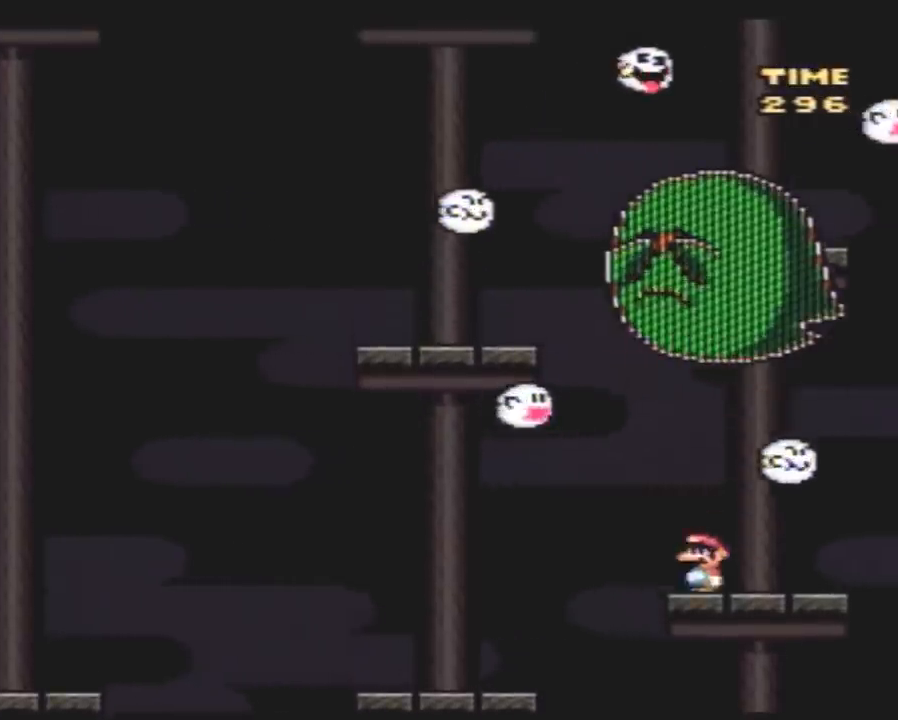
{"buttons": ["Y", "DPAD_RIGHT"], "events": [[33, "B", "down"], [150, "DPAD_LEFT", "up"], [150, "DPAD_RIGHT", "down"], [250, "DPAD_RIGHT", "up"], [283, "DPAD_LEFT", "down"], [433, "DPAD_UP", "down"], [483, "B", "up"], [483, "DPAD_LEFT", "up"], [483, "DPAD_RIGHT", "down"], [483, "DPAD_UP", "up"]]}
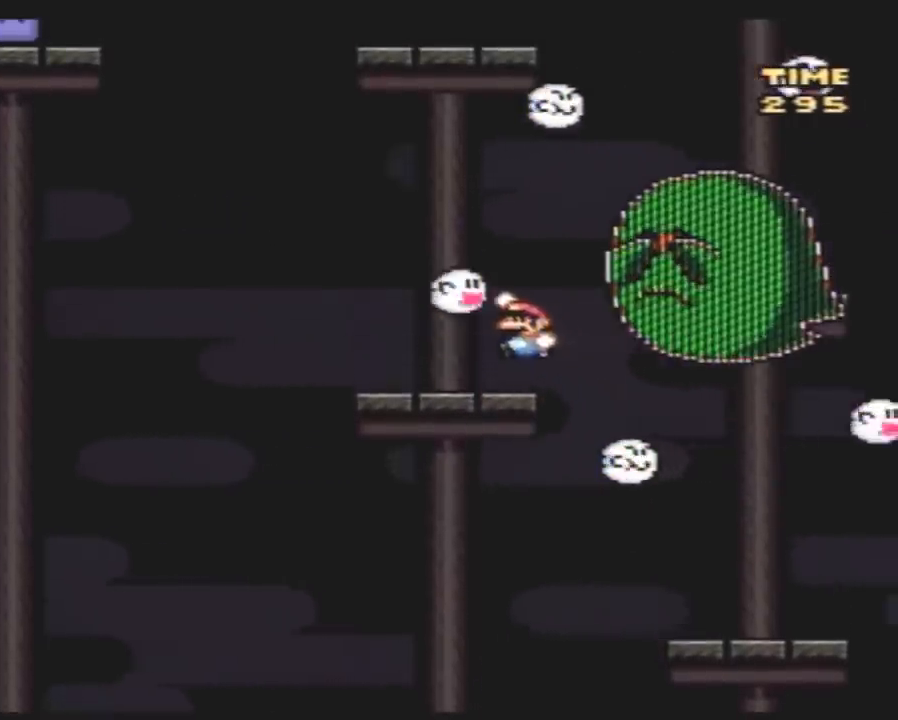
{"buttons": ["Y", "DPAD_RIGHT"], "events": [[217, "B", "down"], [367, "B", "up"]]}
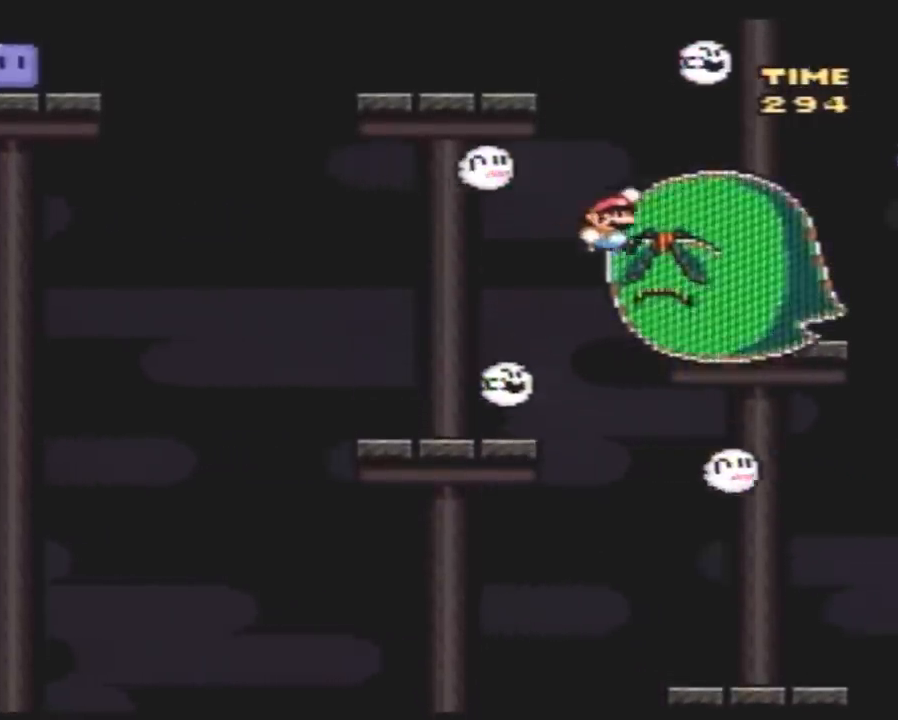
{"buttons": ["Y"], "events": [[67, "DPAD_RIGHT", "up"], [100, "DPAD_LEFT", "down"], [250, "DPAD_LEFT", "up"]]}
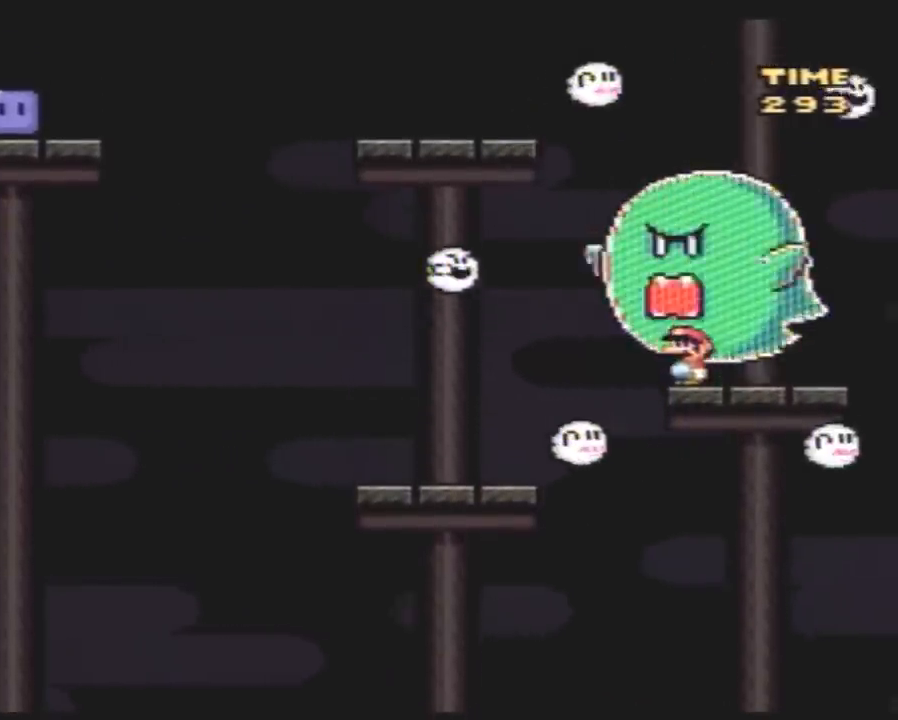
{"buttons": ["B", "Y", "DPAD_LEFT"], "events": [[350, "DPAD_LEFT", "down"], [467, "B", "down"]]}
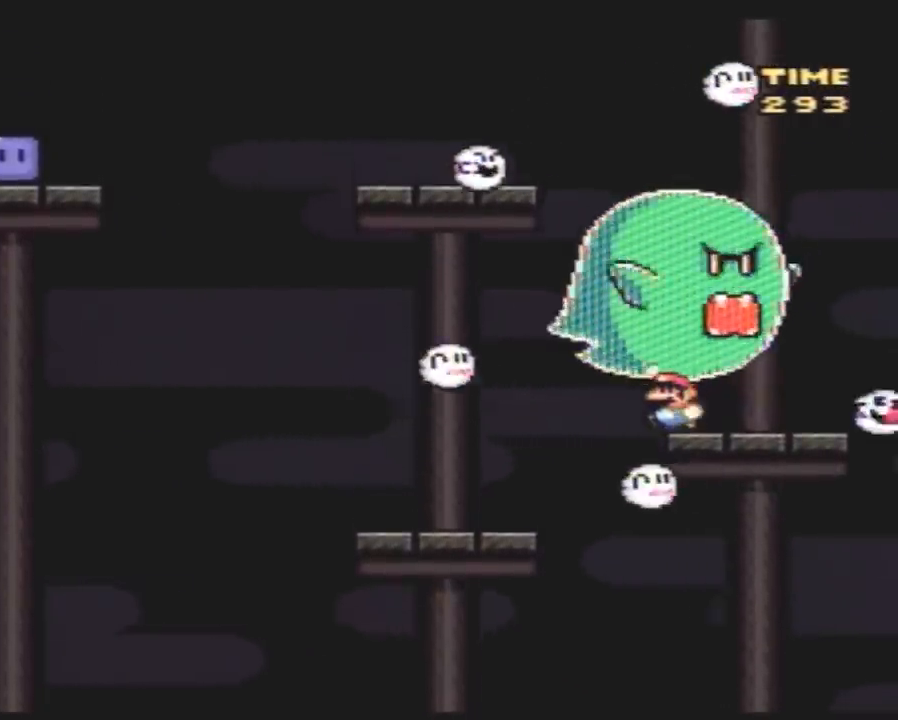
{"buttons": ["Y", "DPAD_LEFT"], "events": [[317, "B", "up"]]}
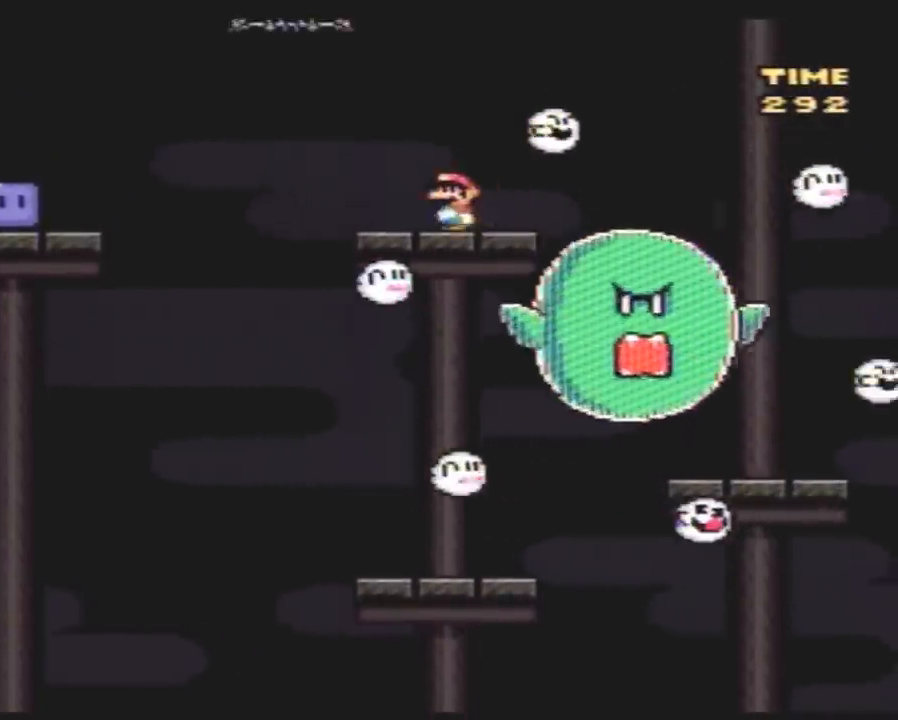
{"buttons": ["Y", "DPAD_LEFT"], "events": [[33, "B", "down"], [33, "DPAD_UP", "down"], [67, "DPAD_UP", "up"], [100, "B", "up"], [317, "DPAD_UP", "down"], [350, "B", "down"], [367, "DPAD_UP", "up"], [400, "B", "up"]]}
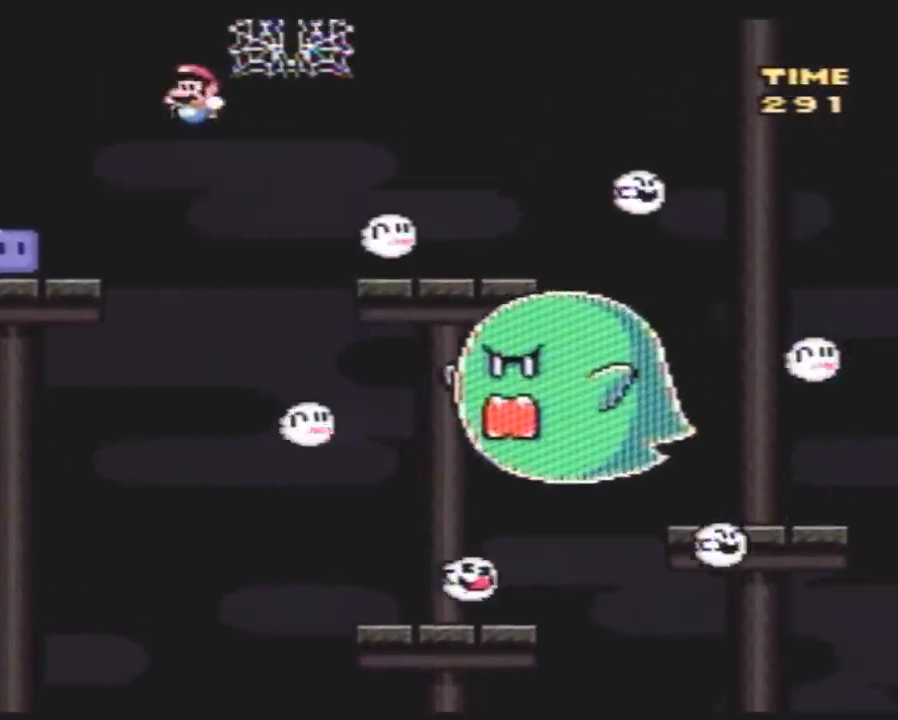
{"buttons": ["DPAD_LEFT"], "events": [[283, "Y", "up"]]}
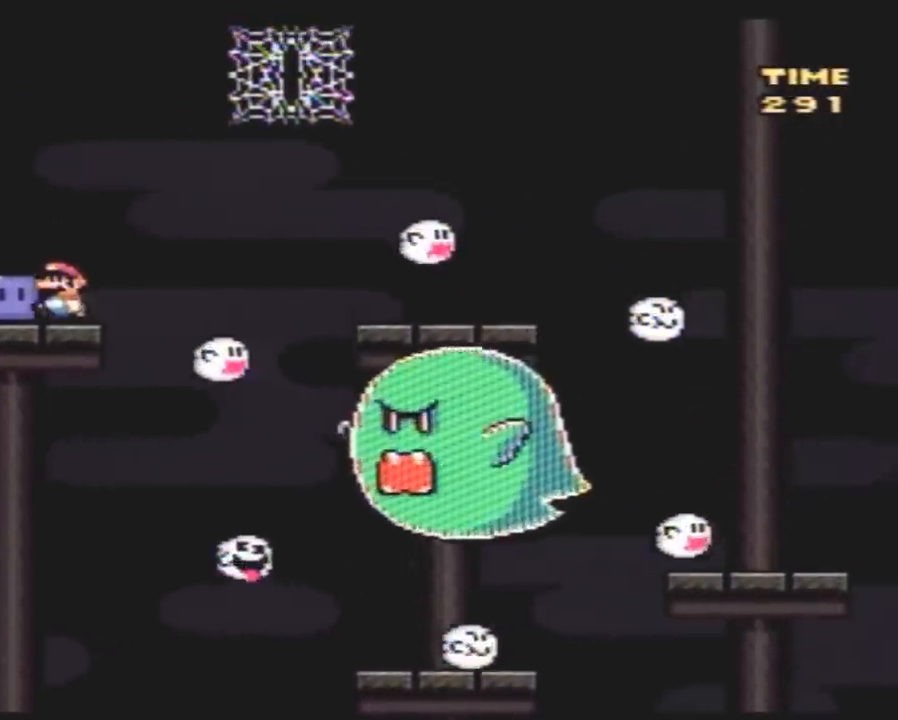
{"buttons": ["Y", "DPAD_UP", "DPAD_LEFT"], "events": [[433, "Y", "down"], [467, "DPAD_UP", "down"]]}
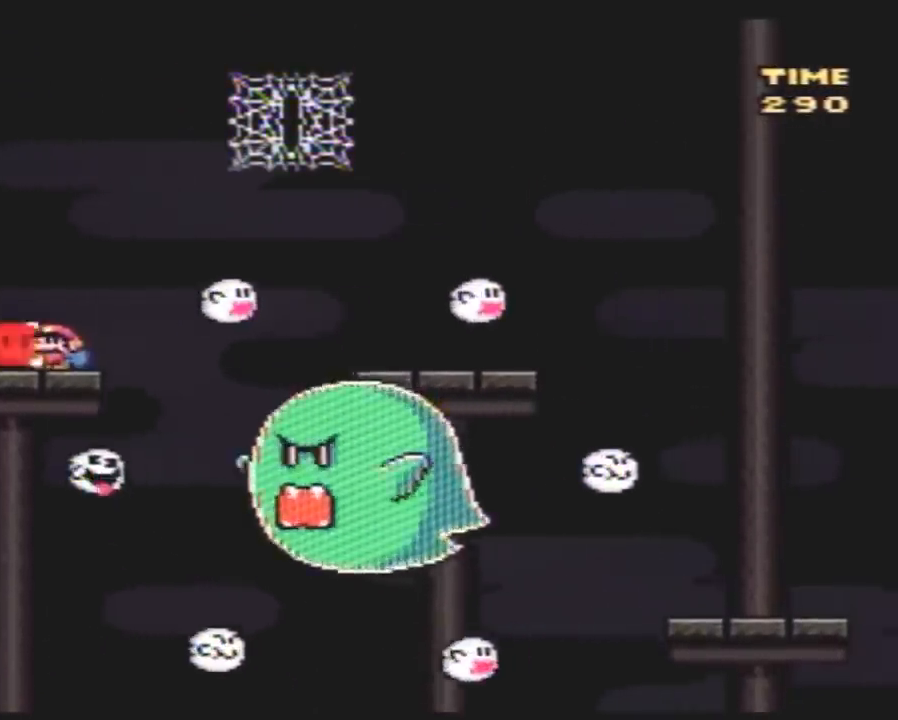
{"buttons": ["Y", "DPAD_RIGHT"], "events": [[67, "DPAD_UP", "up"], [317, "DPAD_LEFT", "up"], [467, "DPAD_RIGHT", "down"]]}
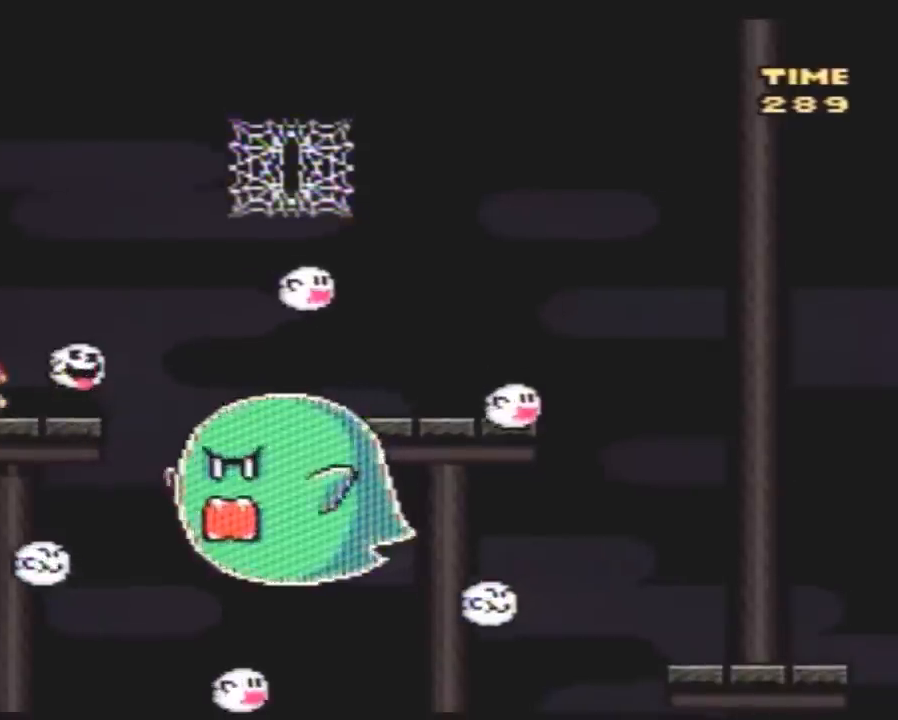
{"buttons": ["Y"], "events": [[133, "Y", "up"], [167, "Y", "down"], [300, "DPAD_RIGHT", "up"], [350, "DPAD_LEFT", "down"], [483, "DPAD_LEFT", "up"]]}
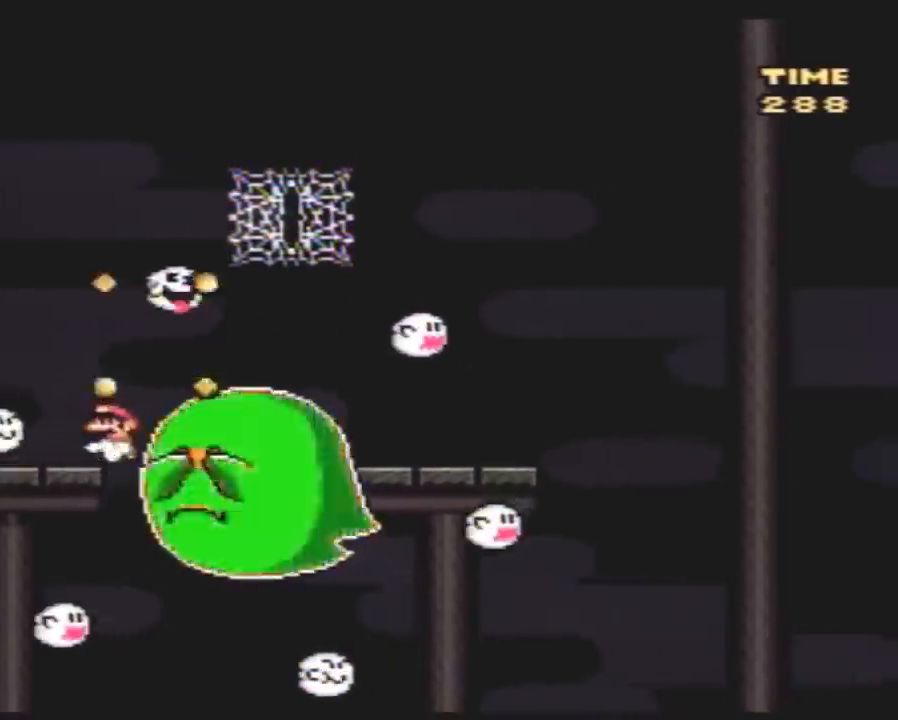
{"buttons": ["Y", "DPAD_RIGHT"], "events": [[50, "DPAD_RIGHT", "down"], [100, "B", "down"], [383, "B", "up"]]}
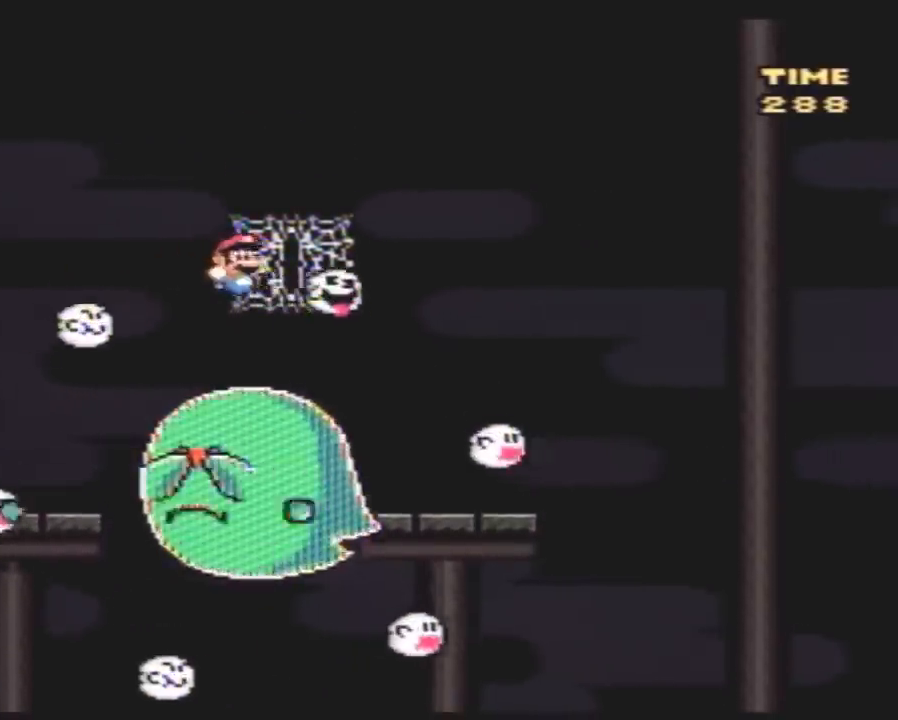
{"buttons": ["Y", "DPAD_LEFT"], "events": [[17, "DPAD_RIGHT", "up"], [17, "DPAD_UP", "down"], [167, "DPAD_UP", "up"], [267, "B", "down"], [350, "DPAD_LEFT", "down"], [450, "B", "up"]]}
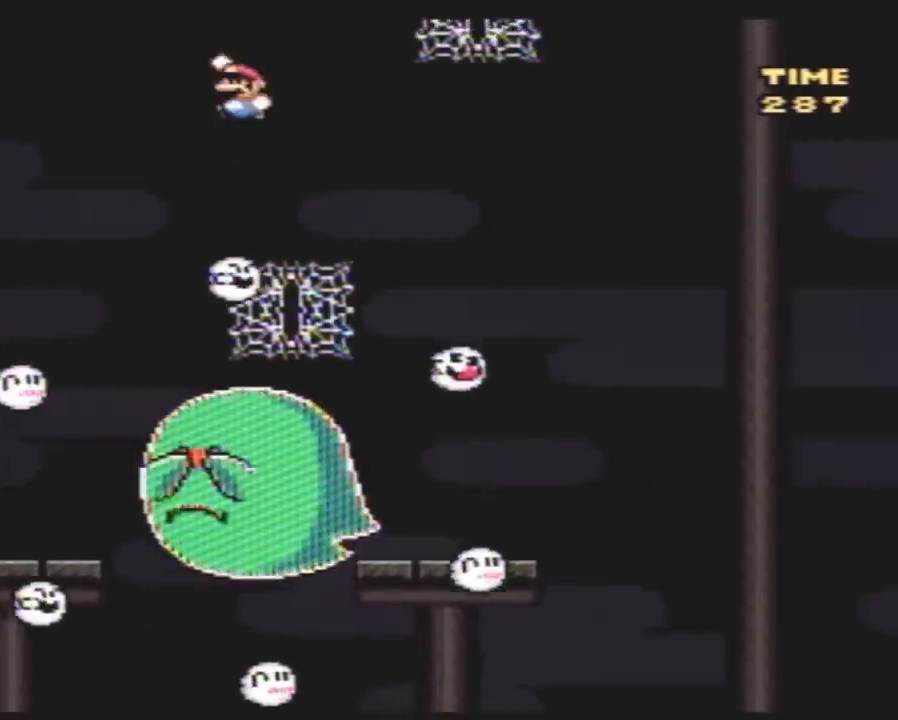
{"buttons": ["Y", "DPAD_UP", "DPAD_RIGHT"], "events": [[17, "DPAD_LEFT", "up"], [83, "DPAD_RIGHT", "down"], [233, "DPAD_RIGHT", "up"], [300, "DPAD_RIGHT", "down"], [317, "DPAD_UP", "down"]]}
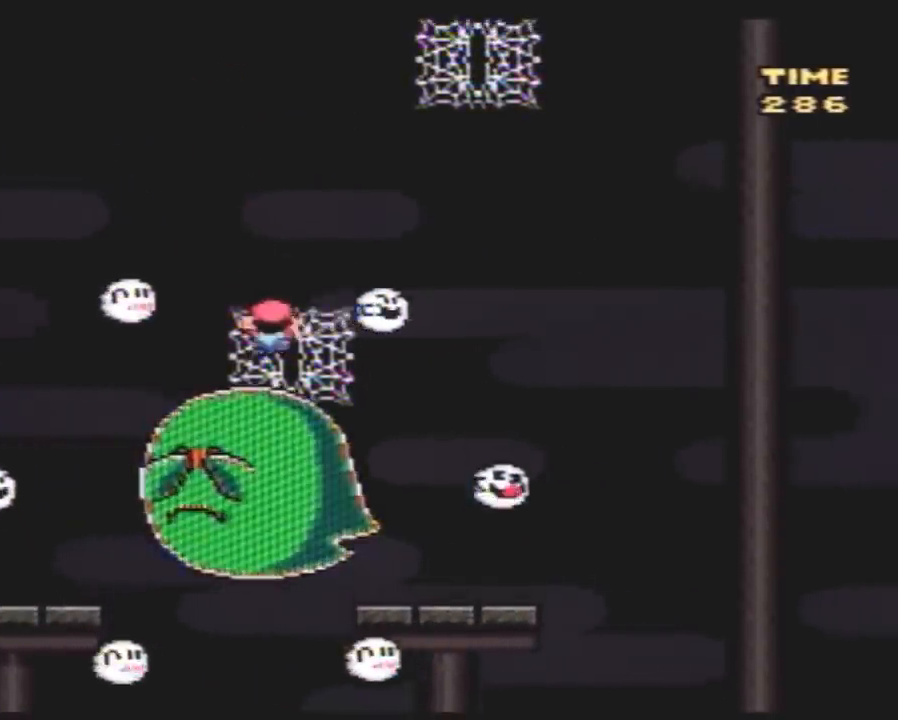
{"buttons": ["B", "Y", "DPAD_UP", "DPAD_RIGHT"], "events": [[83, "B", "down"], [300, "DPAD_UP", "up"], [483, "DPAD_UP", "down"]]}
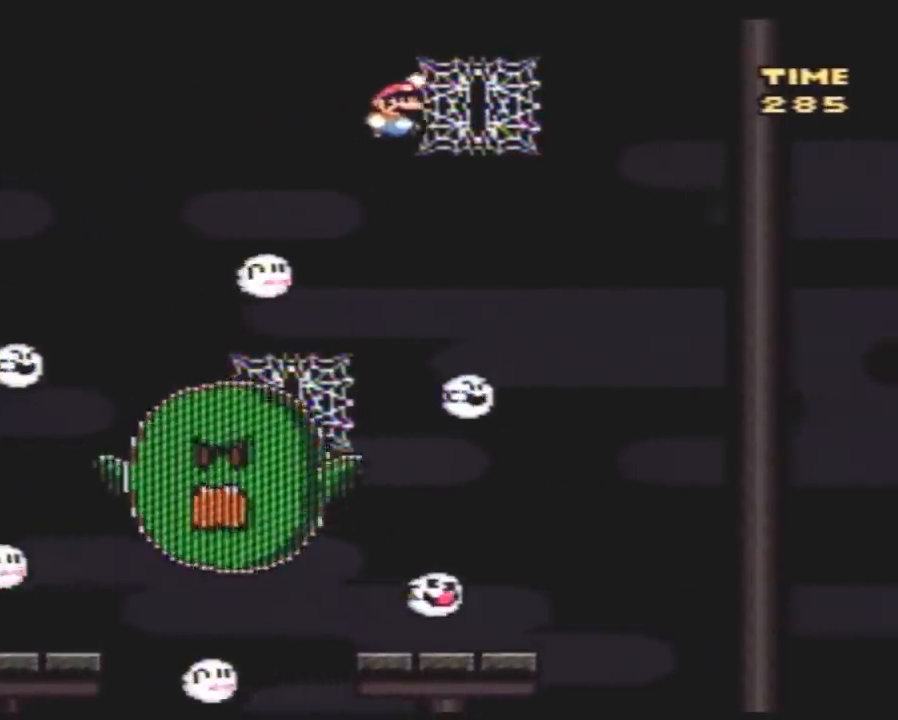
{"buttons": ["Y", "DPAD_DOWN"], "events": [[83, "DPAD_RIGHT", "up"], [117, "B", "up"], [117, "DPAD_DOWN", "down"], [117, "DPAD_UP", "up"], [350, "DPAD_DOWN", "up"], [450, "DPAD_DOWN", "down"]]}